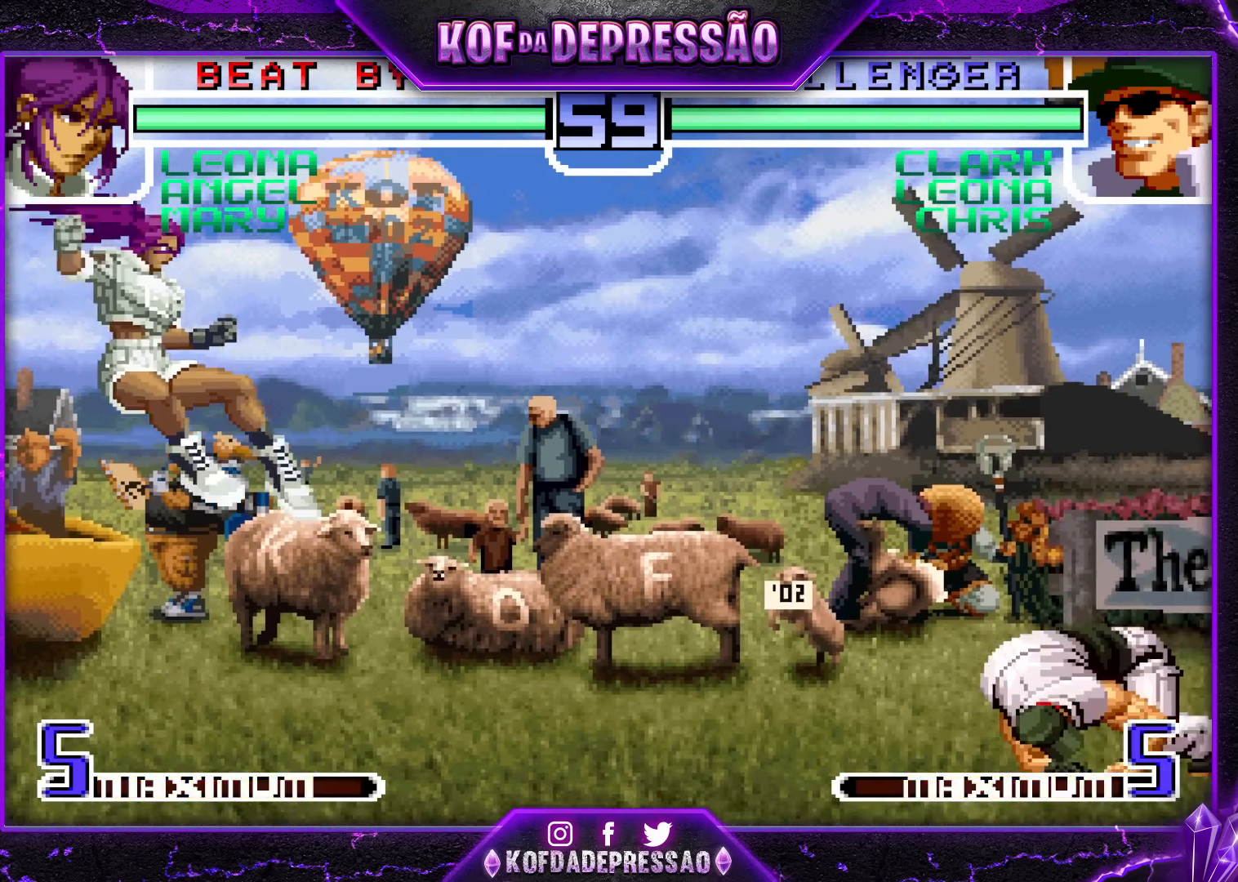
Gameplay with a controller (arcade stick); each line is a JSON object with the inputs held at the frame after it. "events" lists button and stick changes between this image and that frame as [ms after this image, input, new state], when the widget could be followed in between. Not read: L3 R3.
{"buttons": [], "left_stick": "center", "events": [[17, "CROSS", "up"], [183, "left_stick", "right"], [250, "left_stick", "center"], [317, "left_stick", "right"], [400, "left_stick", "center"], [450, "left_stick", "left"], [500, "left_stick", "center"]]}
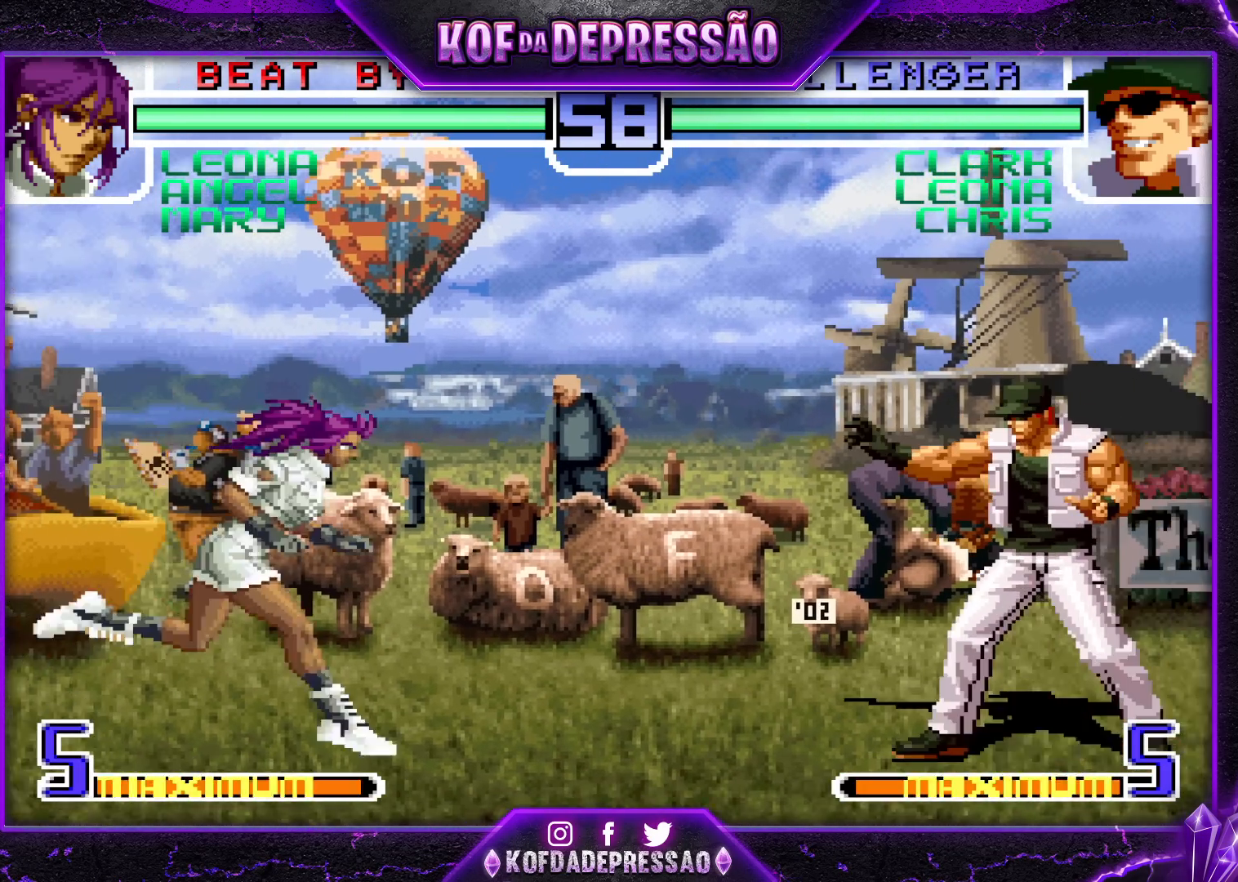
{"buttons": [], "left_stick": "center", "events": [[50, "left_stick", "left"], [200, "left_stick", "center"], [283, "left_stick", "down-right"], [367, "left_stick", "up-right"], [450, "left_stick", "center"]]}
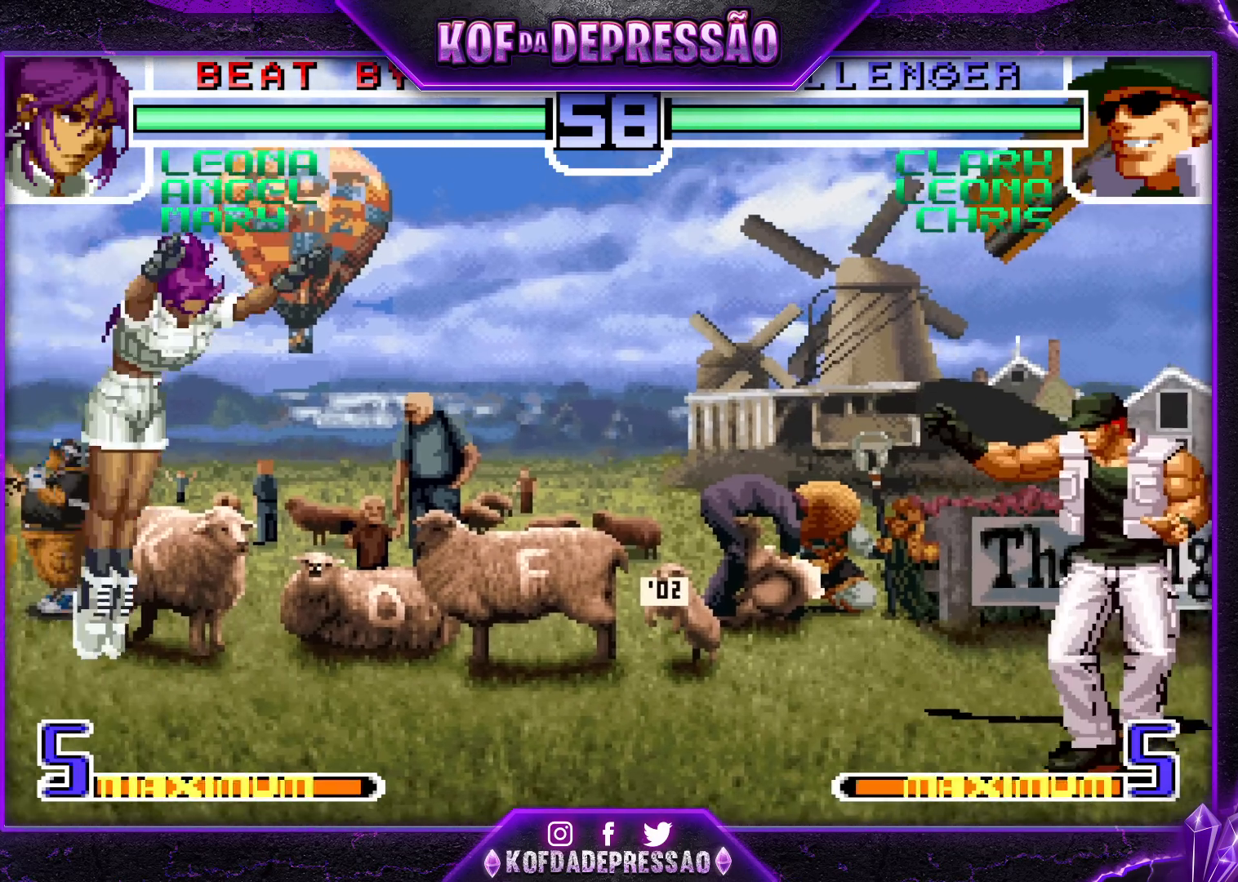
{"buttons": [], "left_stick": "up", "events": [[17, "left_stick", "left"], [83, "CROSS", "down"], [100, "R1", "down"], [183, "CROSS", "up"], [183, "R1", "up"], [350, "left_stick", "center"], [483, "left_stick", "up"]]}
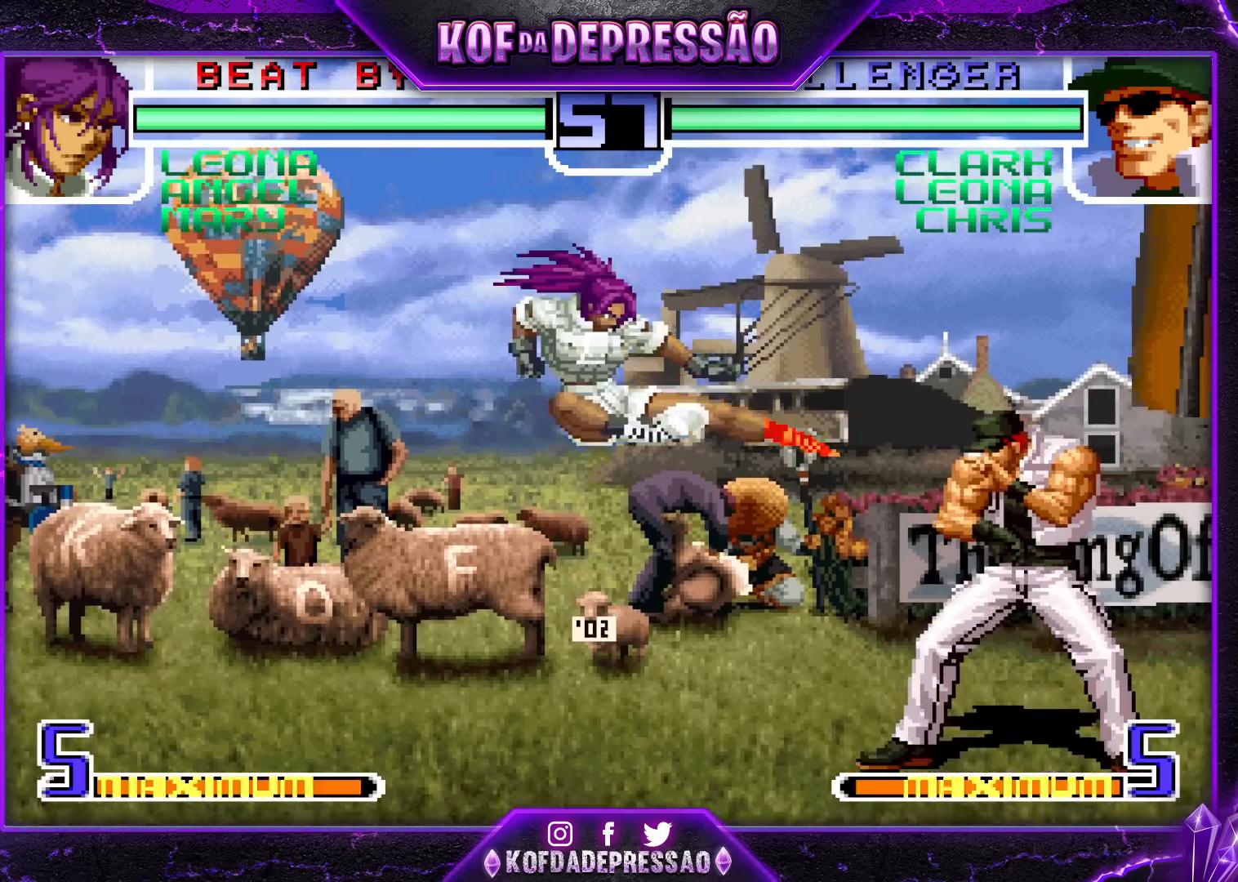
{"buttons": [], "left_stick": "center", "events": [[83, "left_stick", "center"], [250, "CROSS", "down"], [350, "CROSS", "up"]]}
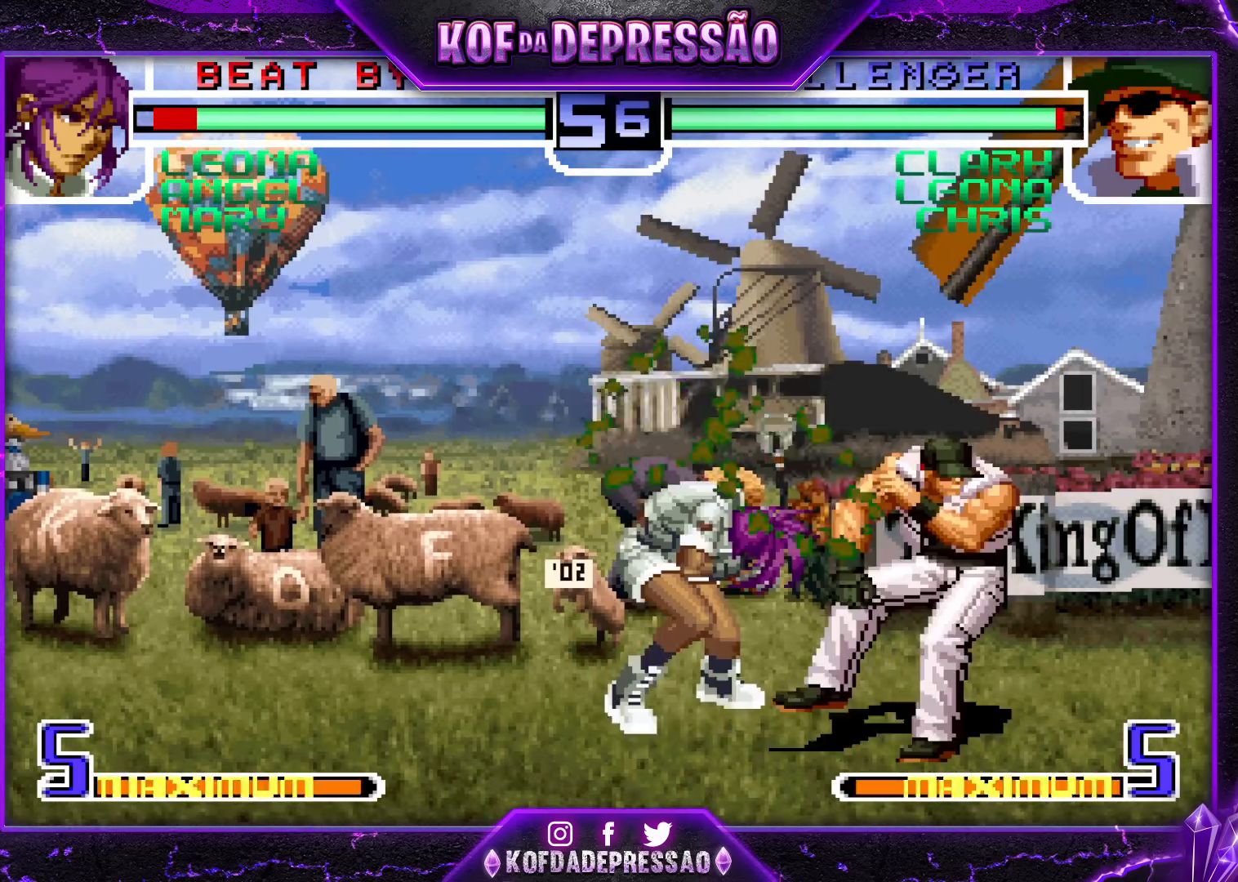
{"buttons": [], "left_stick": "center", "events": []}
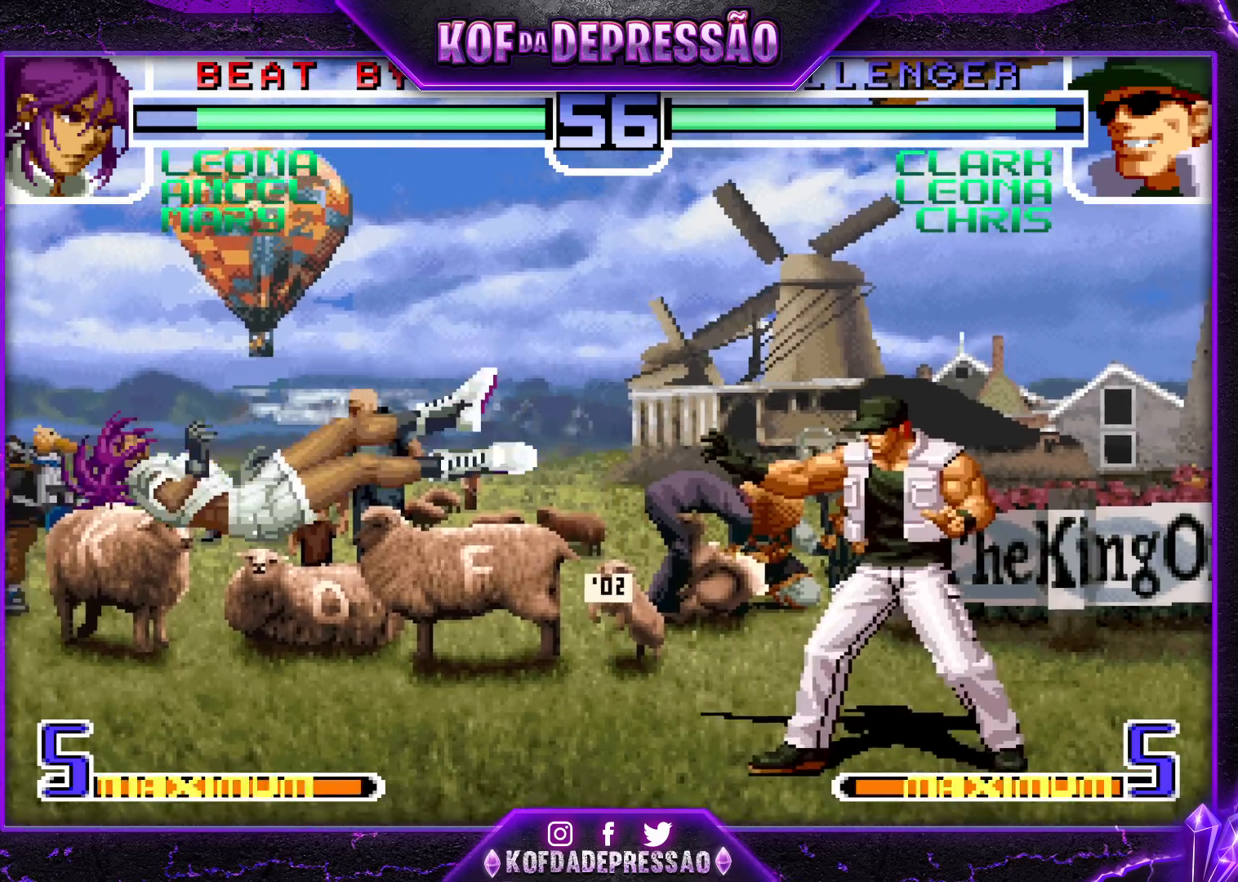
{"buttons": [], "left_stick": "up-left", "events": [[83, "SQUARE", "down"], [83, "TRIANGLE", "down"], [150, "SQUARE", "up"], [150, "TRIANGLE", "up"], [383, "left_stick", "down"], [483, "left_stick", "up-left"]]}
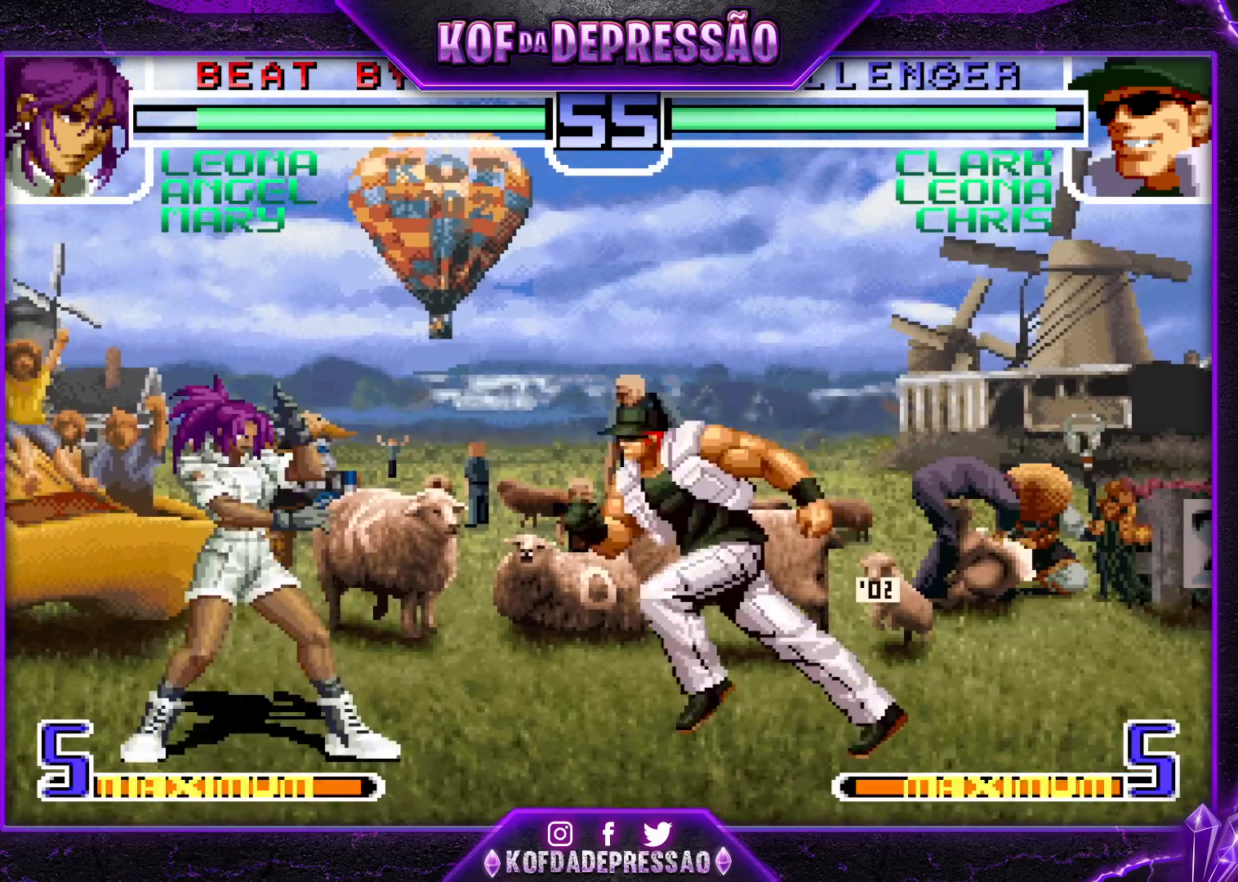
{"buttons": [], "left_stick": "right", "events": [[17, "TRIANGLE", "down"], [83, "left_stick", "down-right"], [100, "TRIANGLE", "up"], [250, "R1", "down"], [250, "left_stick", "left"], [417, "R1", "up"], [467, "left_stick", "right"]]}
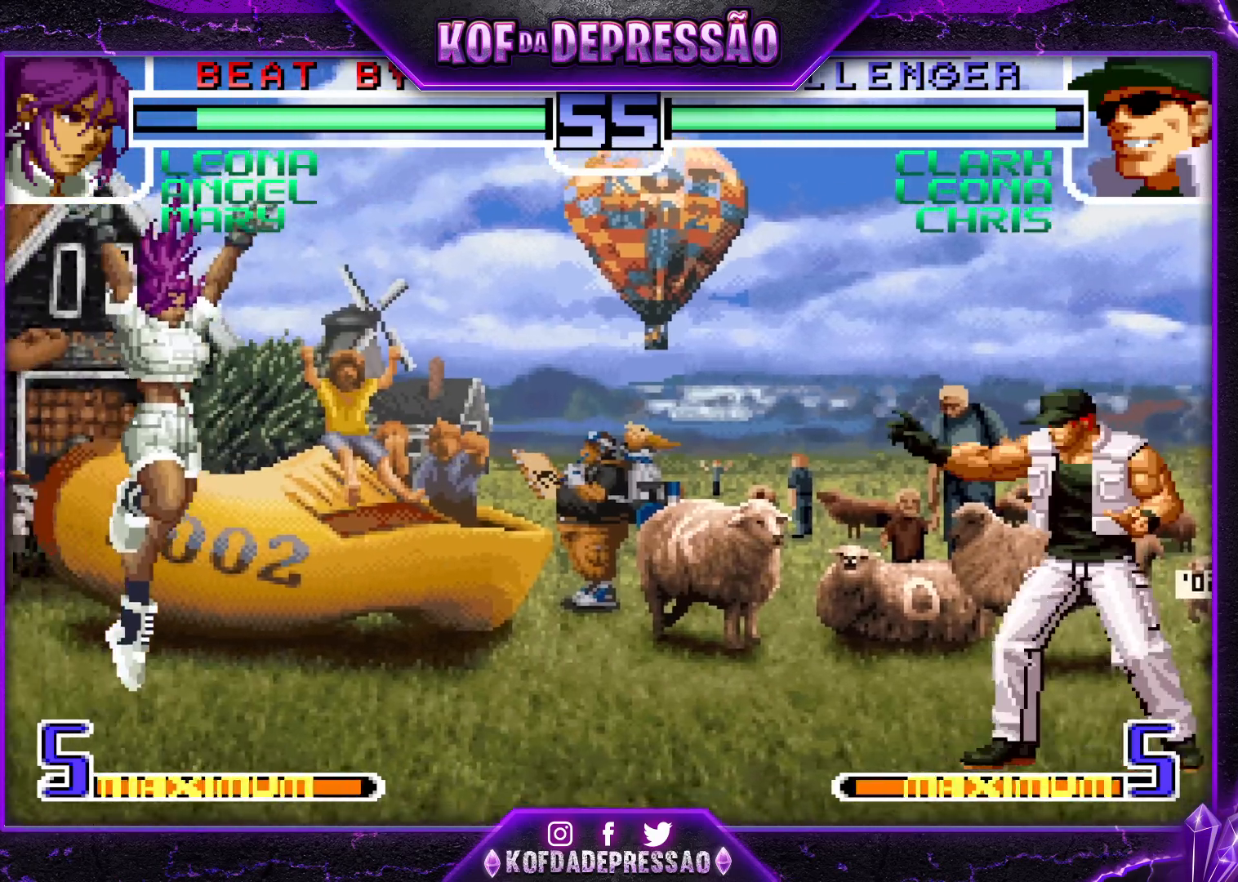
{"buttons": [], "left_stick": "down-right", "events": [[33, "left_stick", "center"], [83, "left_stick", "right"], [317, "left_stick", "down-right"]]}
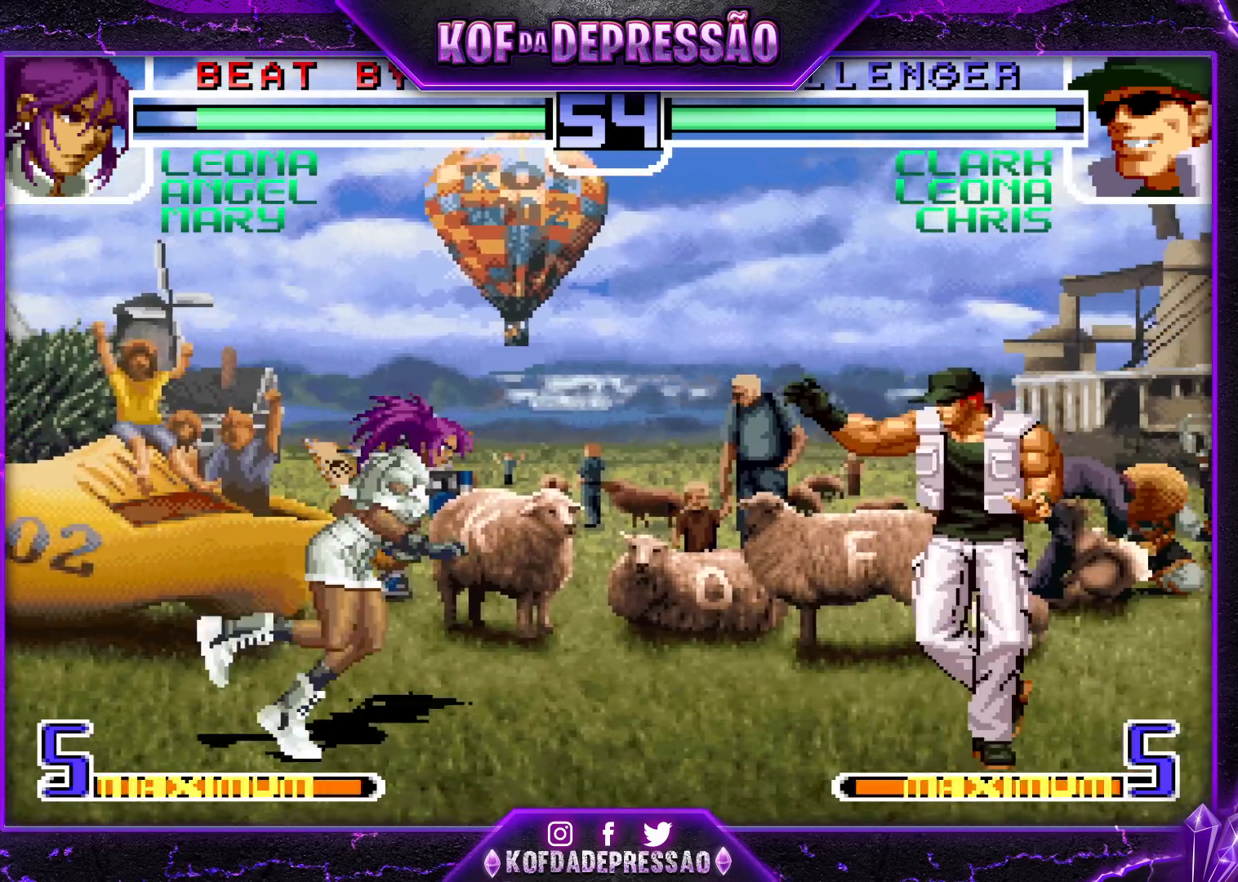
{"buttons": [], "left_stick": "down-right", "events": [[283, "TRIANGLE", "down"], [417, "TRIANGLE", "up"]]}
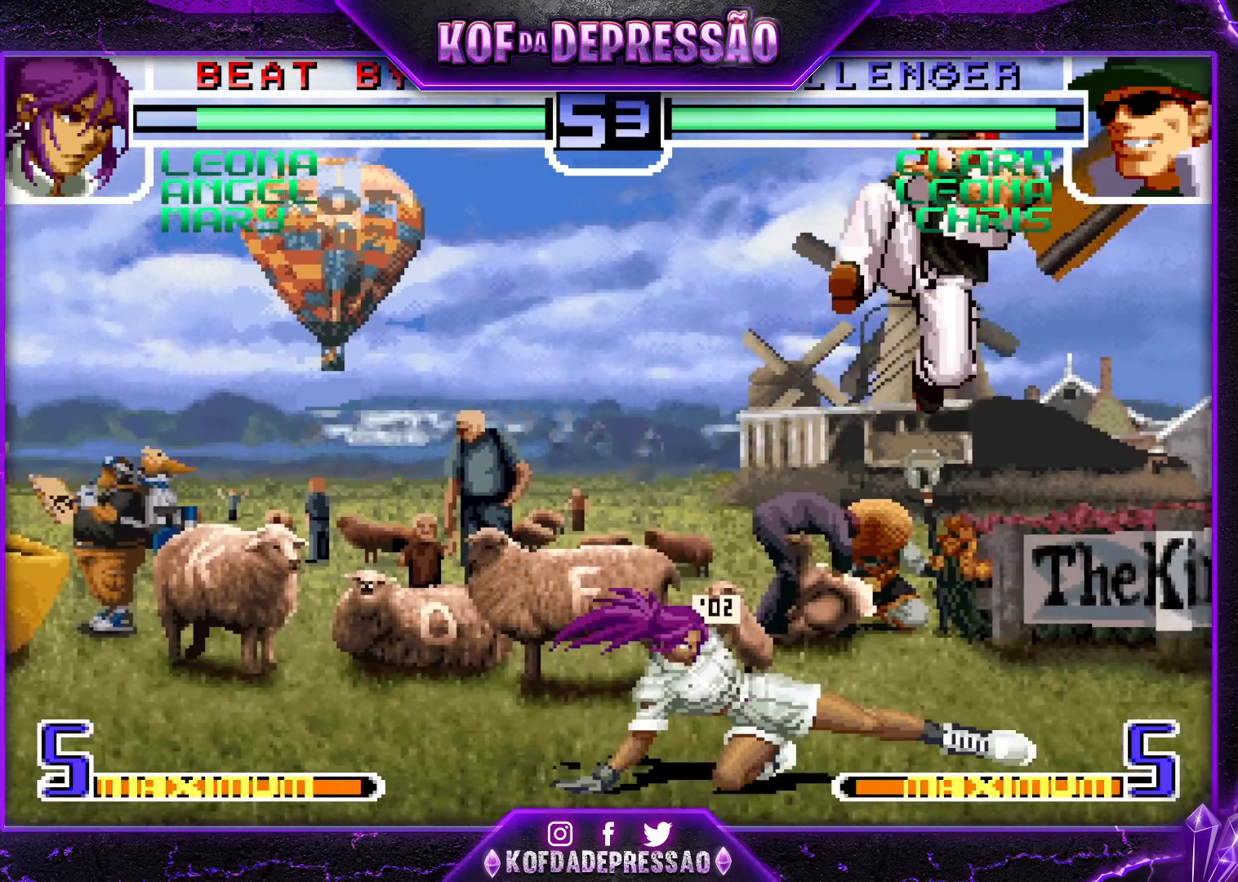
{"buttons": [], "left_stick": "left", "events": [[133, "left_stick", "up-right"], [217, "left_stick", "center"], [283, "left_stick", "left"], [333, "CROSS", "down"], [333, "R1", "down"], [450, "CROSS", "up"], [450, "R1", "up"]]}
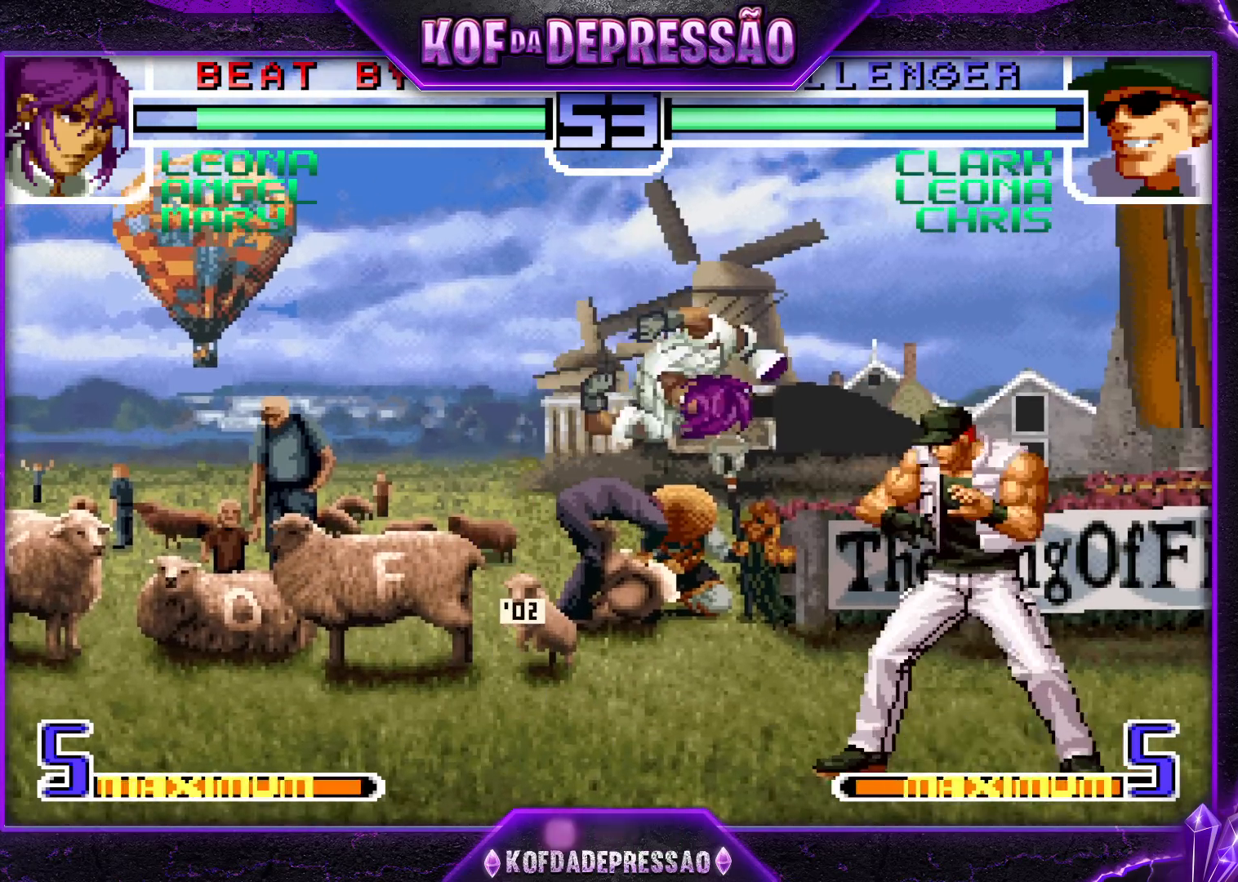
{"buttons": [], "left_stick": "center", "events": [[350, "left_stick", "right"], [483, "left_stick", "center"]]}
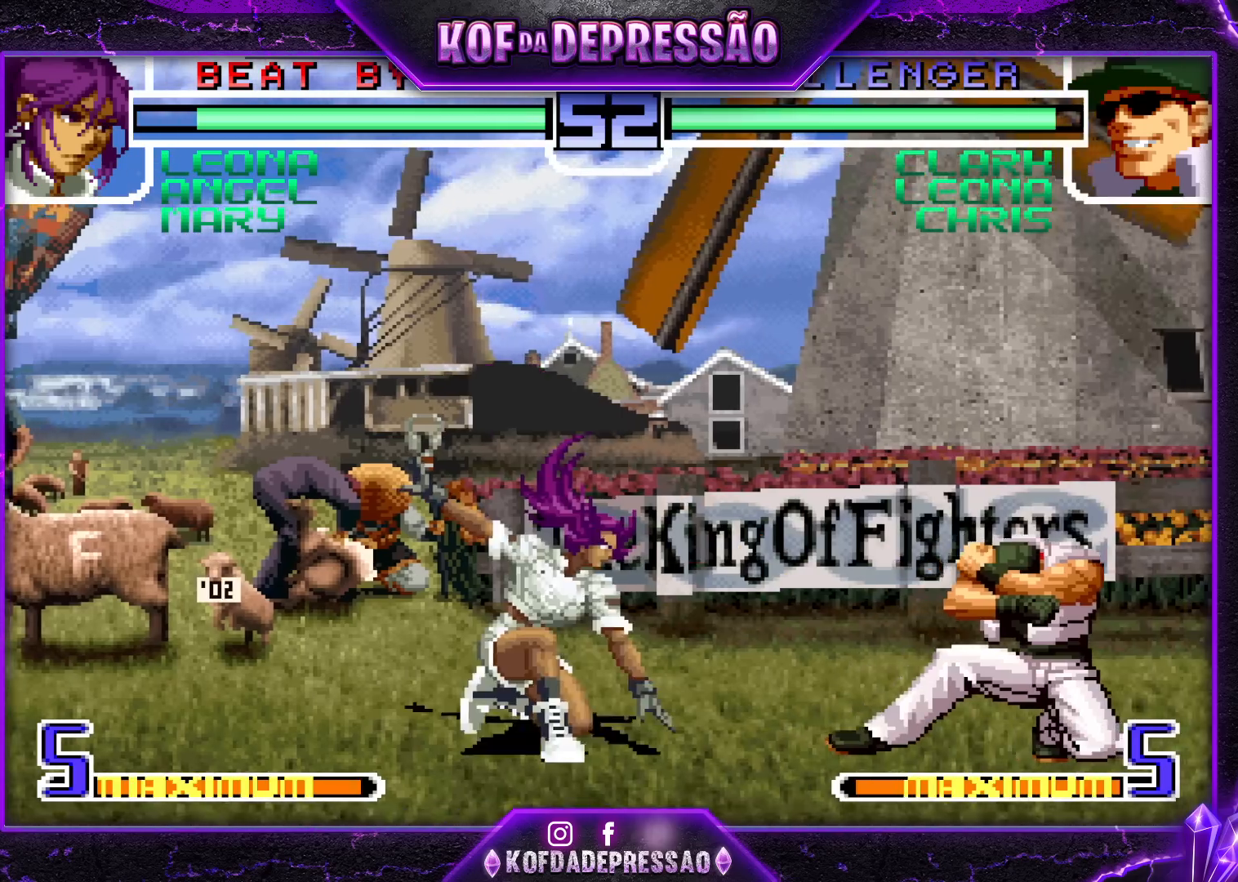
{"buttons": [], "left_stick": "left", "events": [[83, "left_stick", "left"], [250, "CROSS", "down"], [350, "CROSS", "up"]]}
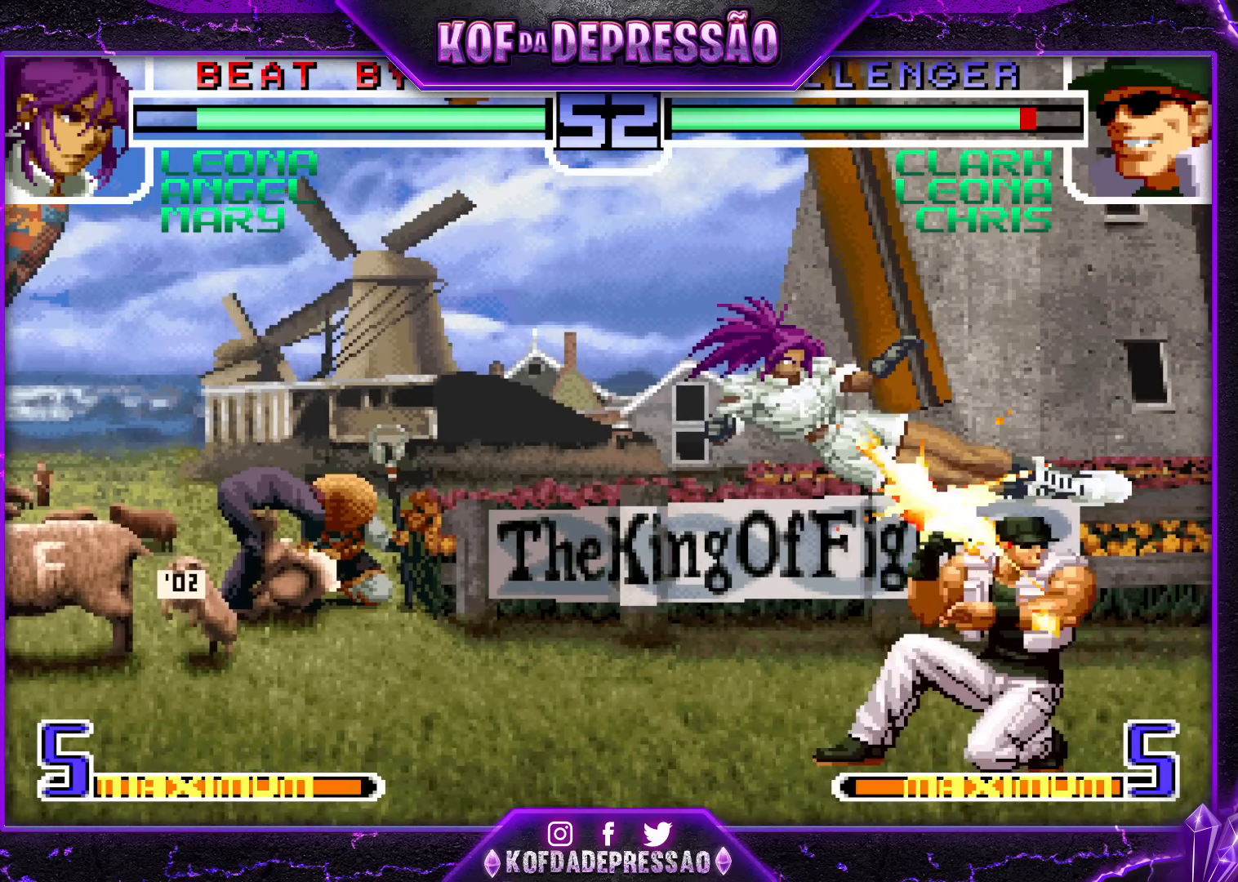
{"buttons": [], "left_stick": "left", "events": [[100, "CROSS", "down"], [217, "CROSS", "up"]]}
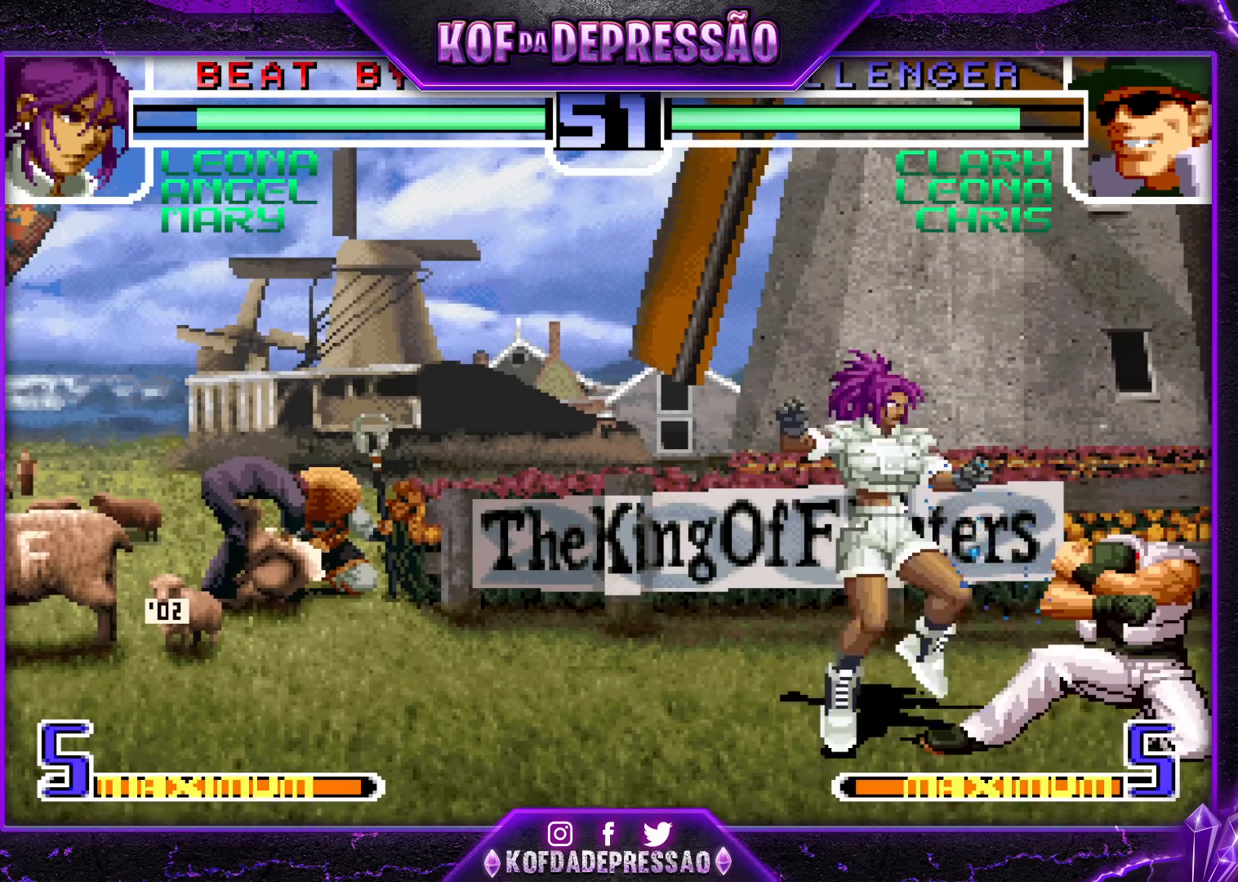
{"buttons": [], "left_stick": "left", "events": [[167, "TRIANGLE", "down"], [283, "TRIANGLE", "up"]]}
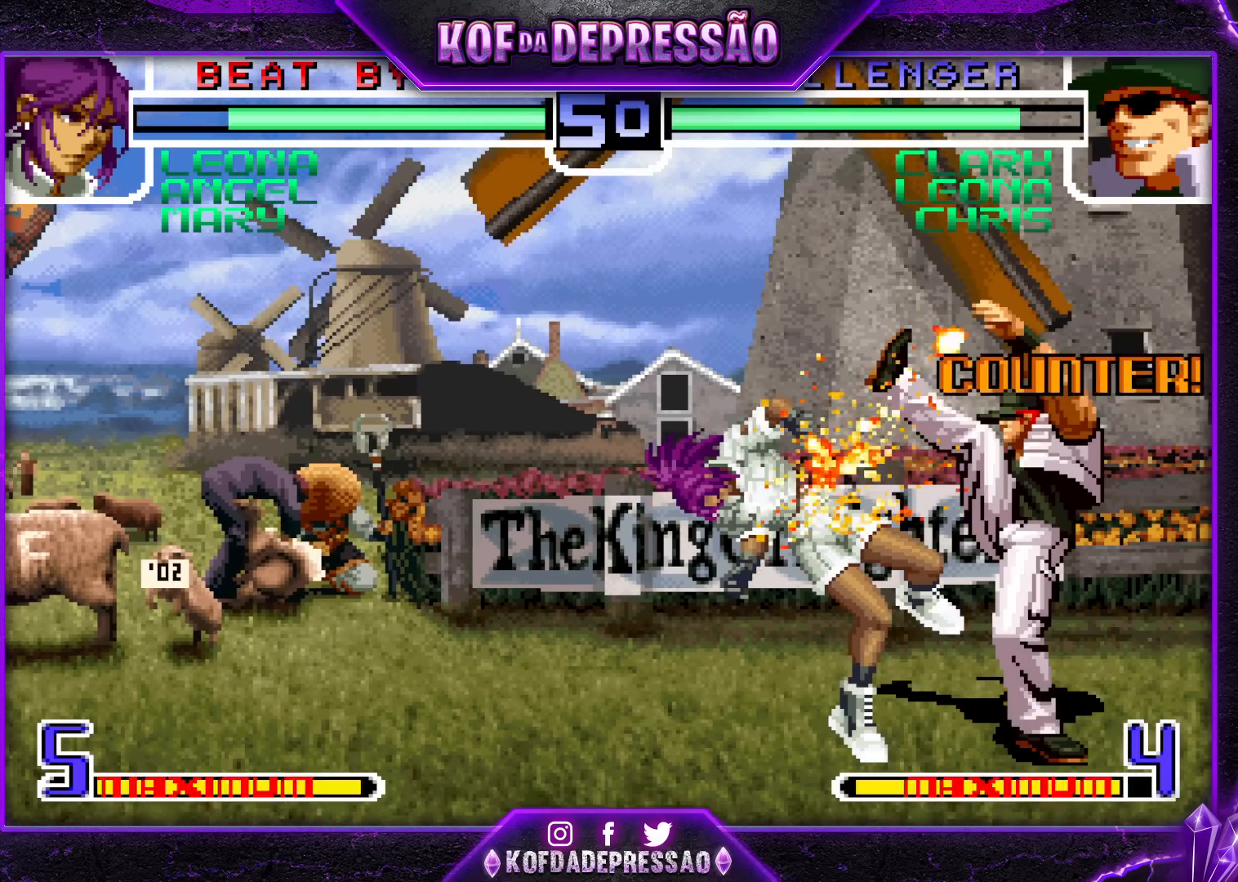
{"buttons": ["SQUARE", "TRIANGLE"], "left_stick": "left", "events": [[467, "SQUARE", "down"], [467, "TRIANGLE", "down"]]}
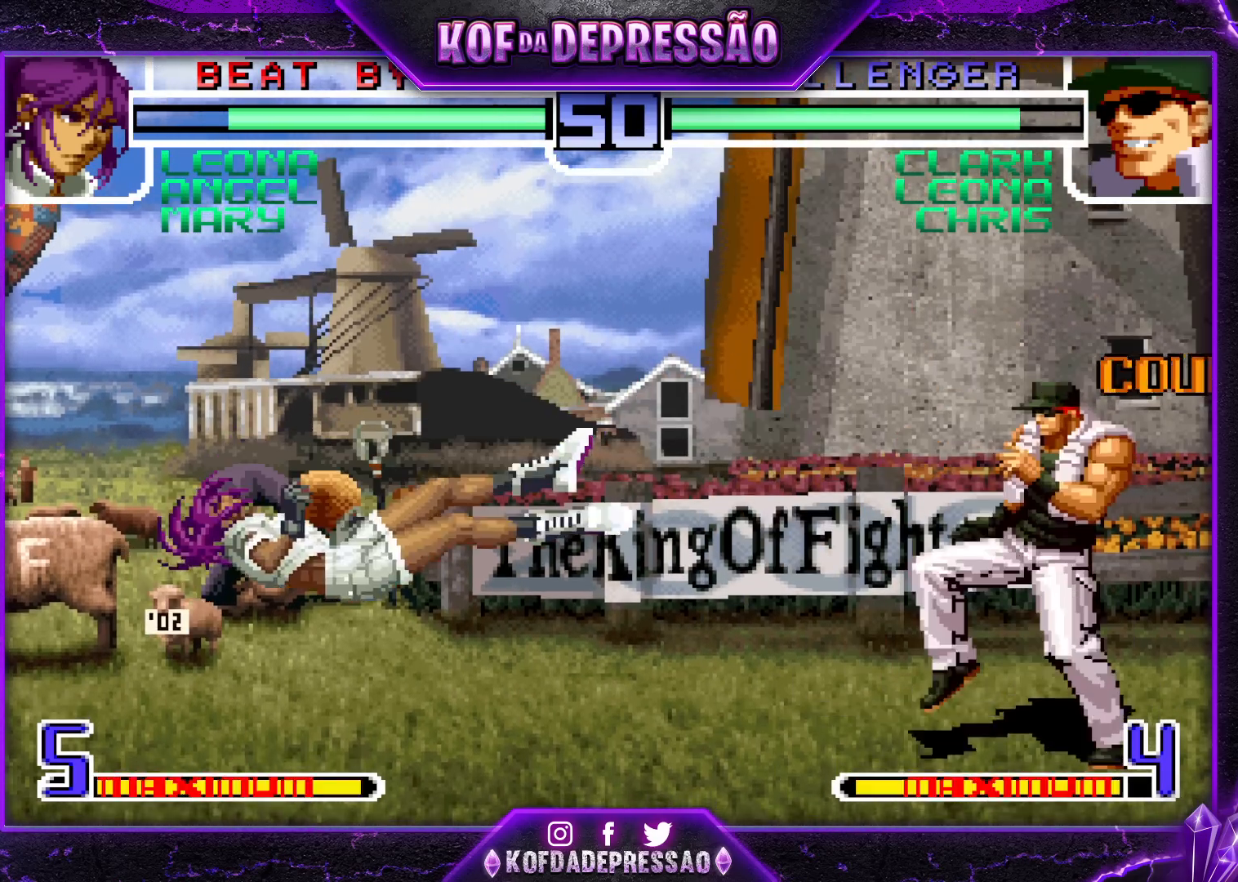
{"buttons": [], "left_stick": "down-right", "events": [[33, "SQUARE", "up"], [33, "TRIANGLE", "up"], [117, "left_stick", "center"], [367, "left_stick", "up"], [417, "CROSS", "down"], [483, "CROSS", "up"], [483, "left_stick", "down-right"]]}
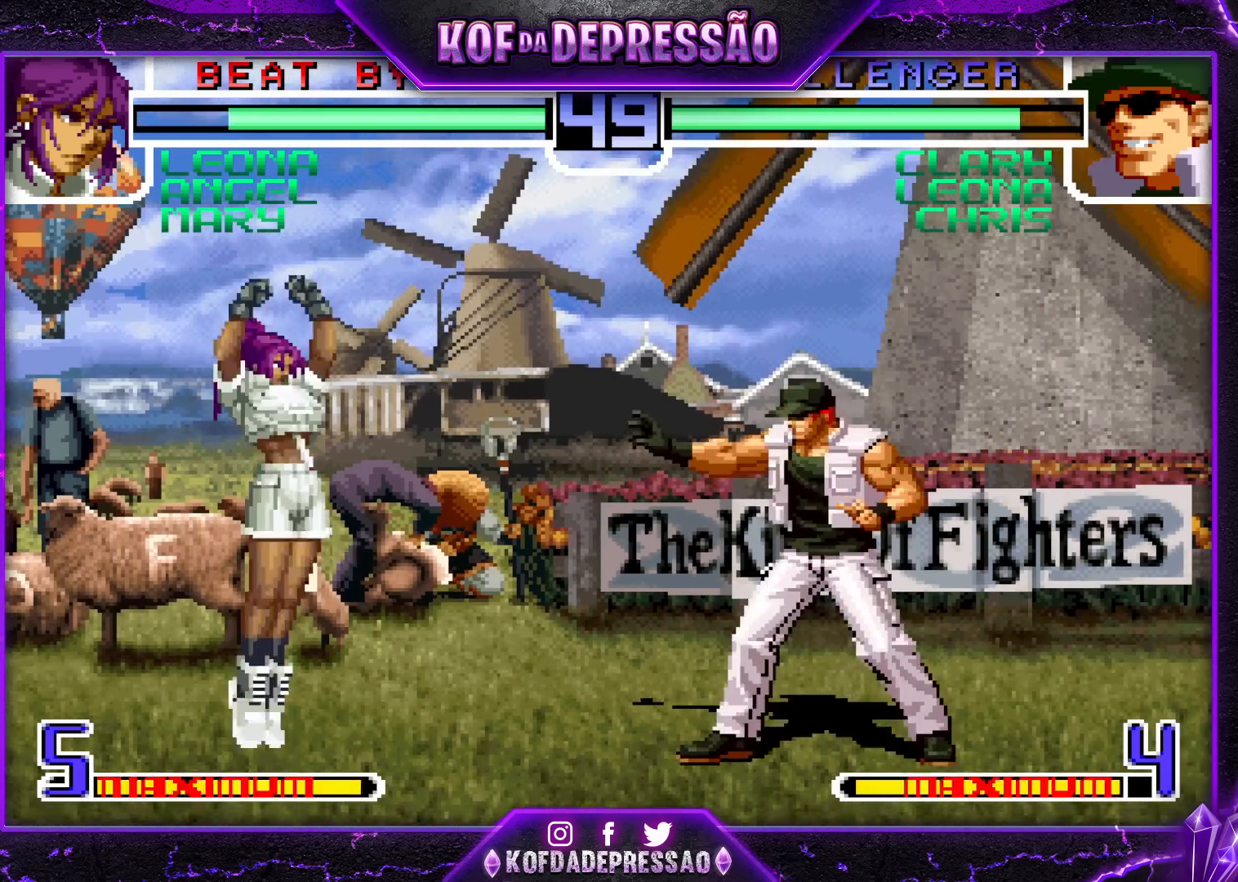
{"buttons": [], "left_stick": "down", "events": [[150, "left_stick", "left"], [183, "R1", "down"], [267, "R1", "up"], [317, "left_stick", "center"], [483, "left_stick", "down"]]}
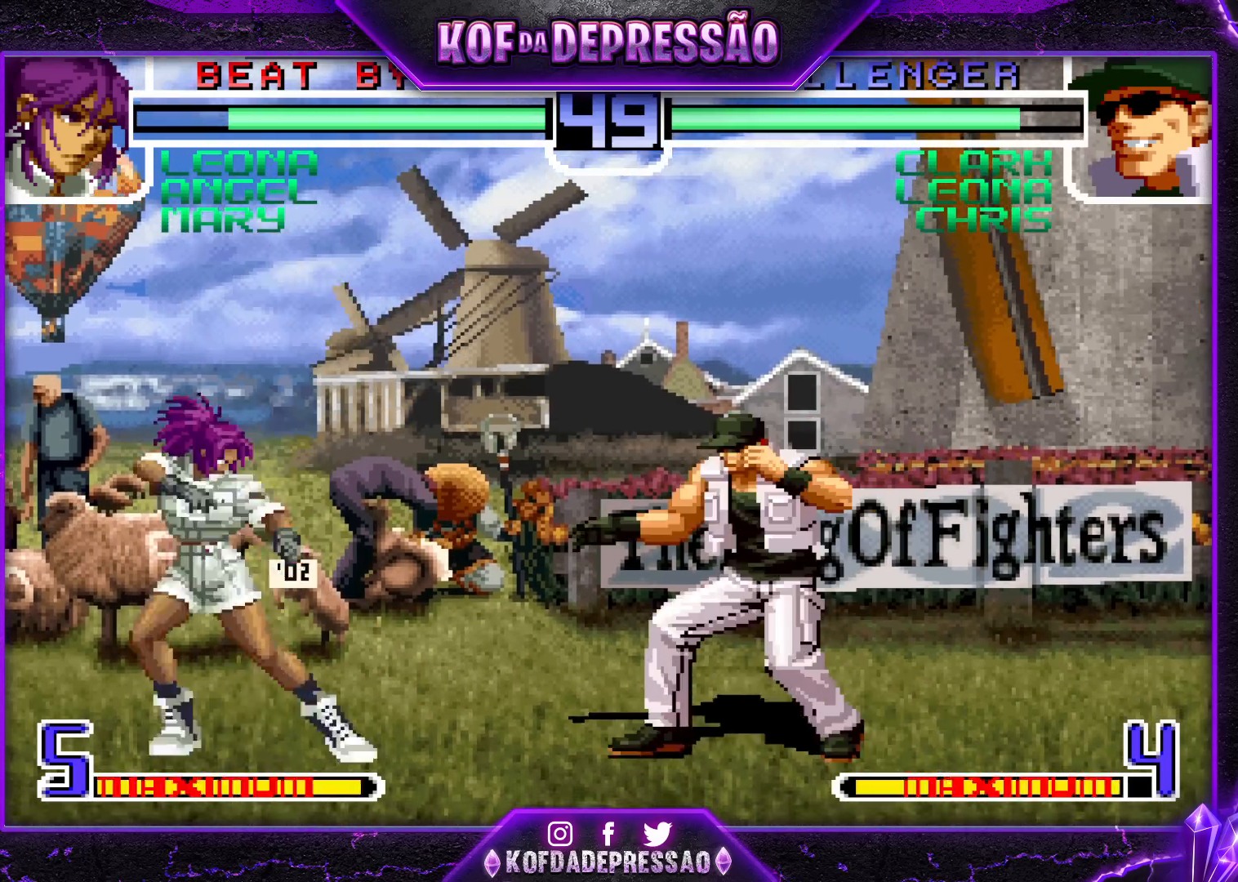
{"buttons": [], "left_stick": "right", "events": [[17, "left_stick", "left"], [167, "left_stick", "center"], [317, "left_stick", "up"], [350, "CROSS", "down"], [417, "CROSS", "up"], [417, "left_stick", "down"], [467, "left_stick", "right"]]}
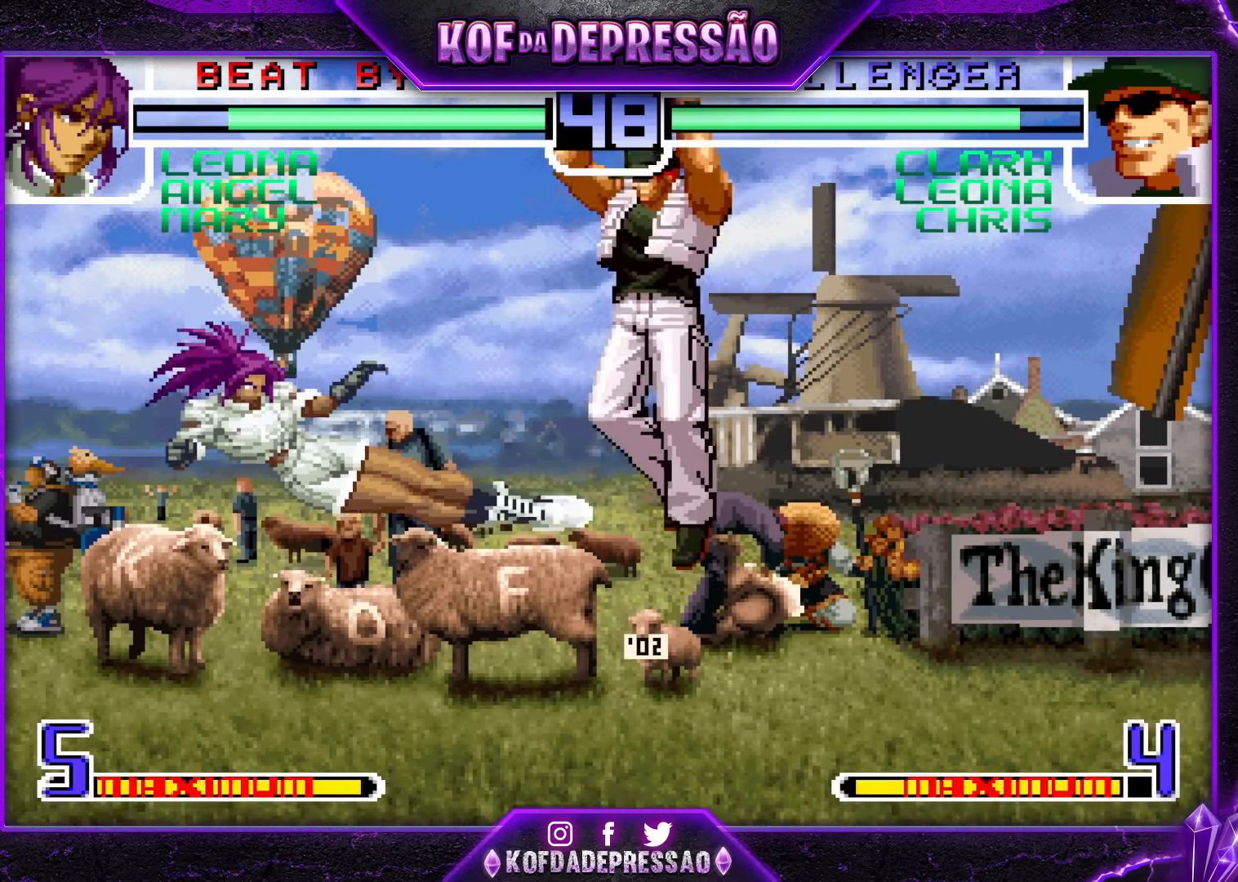
{"buttons": [], "left_stick": "down", "events": [[50, "left_stick", "down"], [117, "left_stick", "left"], [250, "left_stick", "center"], [433, "left_stick", "right"], [500, "left_stick", "down"]]}
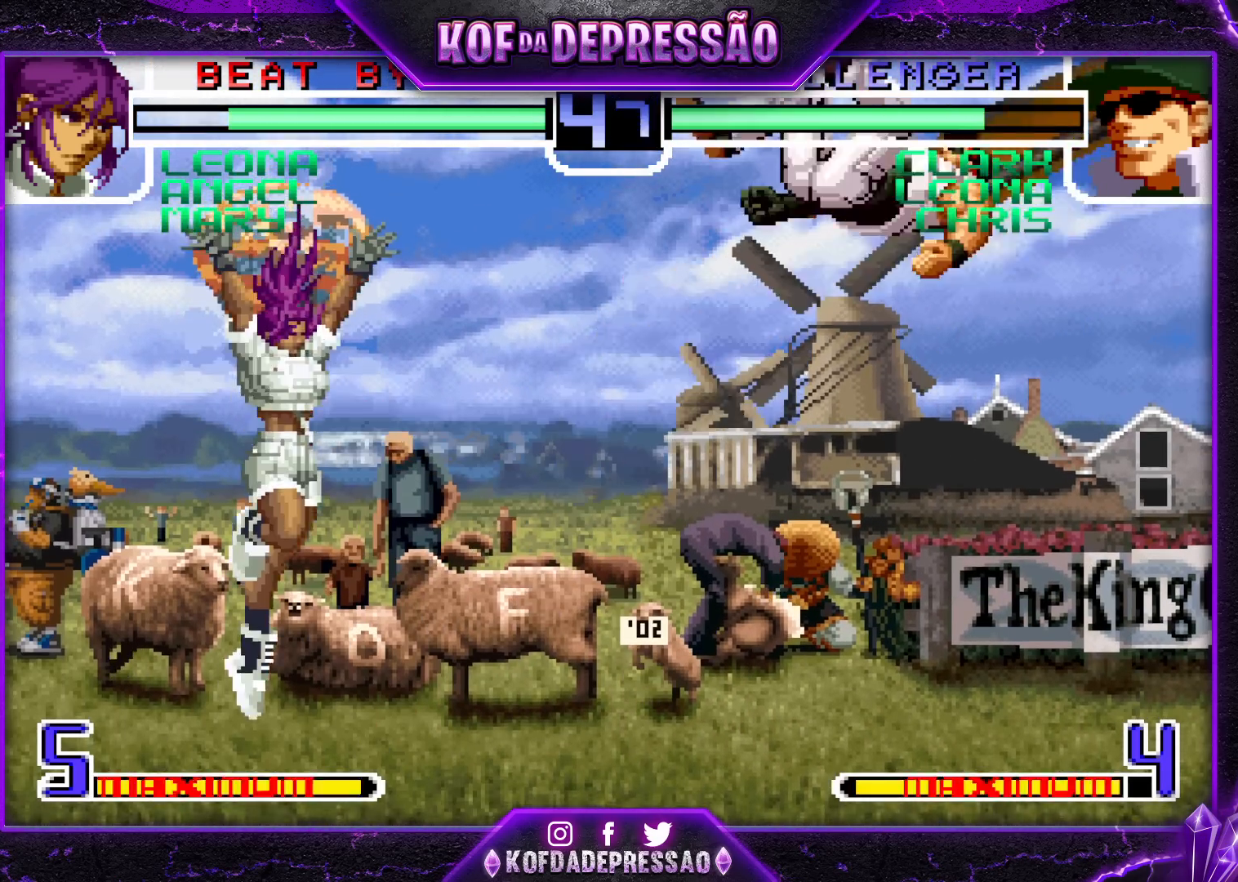
{"buttons": [], "left_stick": "left", "events": [[50, "left_stick", "right"], [150, "left_stick", "center"], [233, "CROSS", "down"], [233, "R1", "down"], [267, "left_stick", "left"], [317, "CROSS", "up"], [317, "R1", "up"]]}
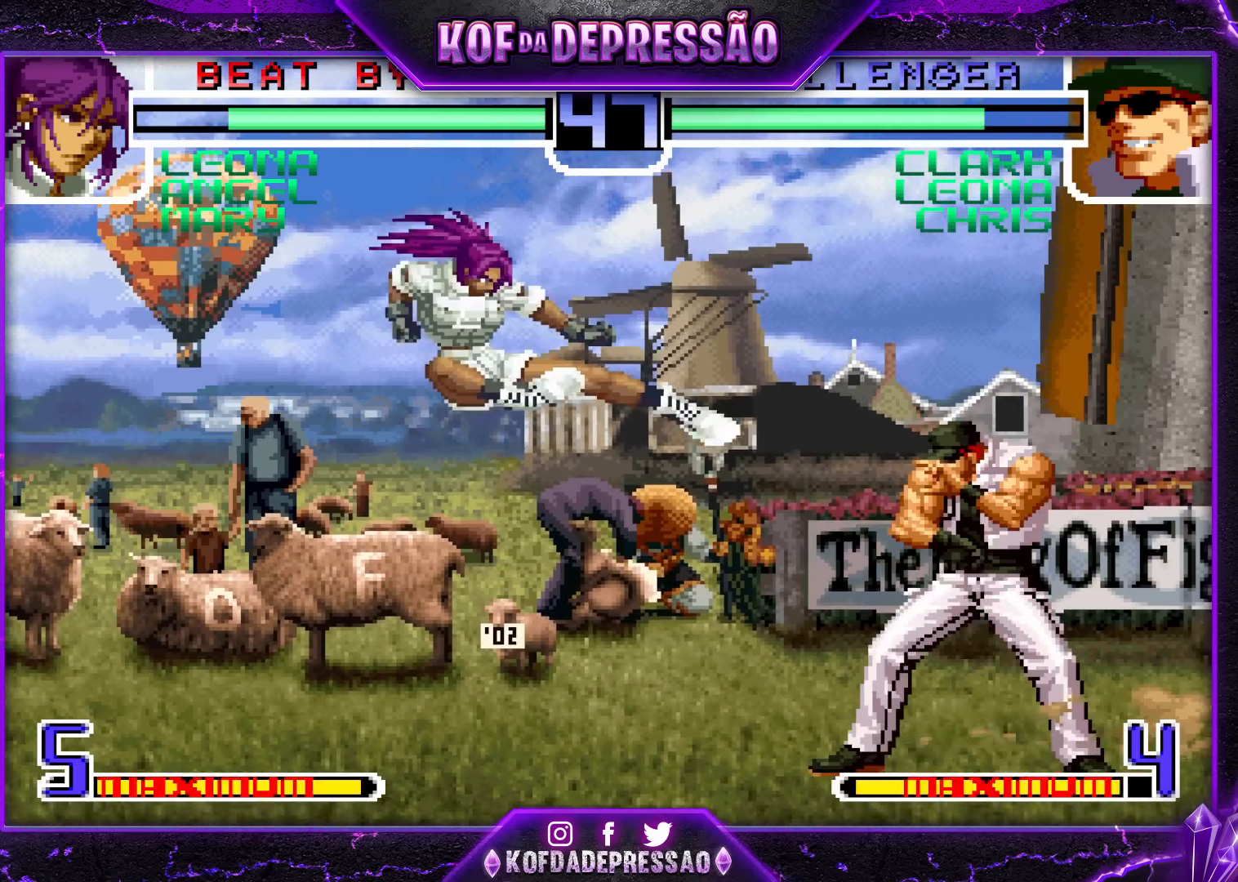
{"buttons": [], "left_stick": "down", "events": [[217, "left_stick", "right"], [283, "left_stick", "center"], [333, "left_stick", "right"], [383, "TRIANGLE", "down"], [417, "left_stick", "down"], [500, "TRIANGLE", "up"]]}
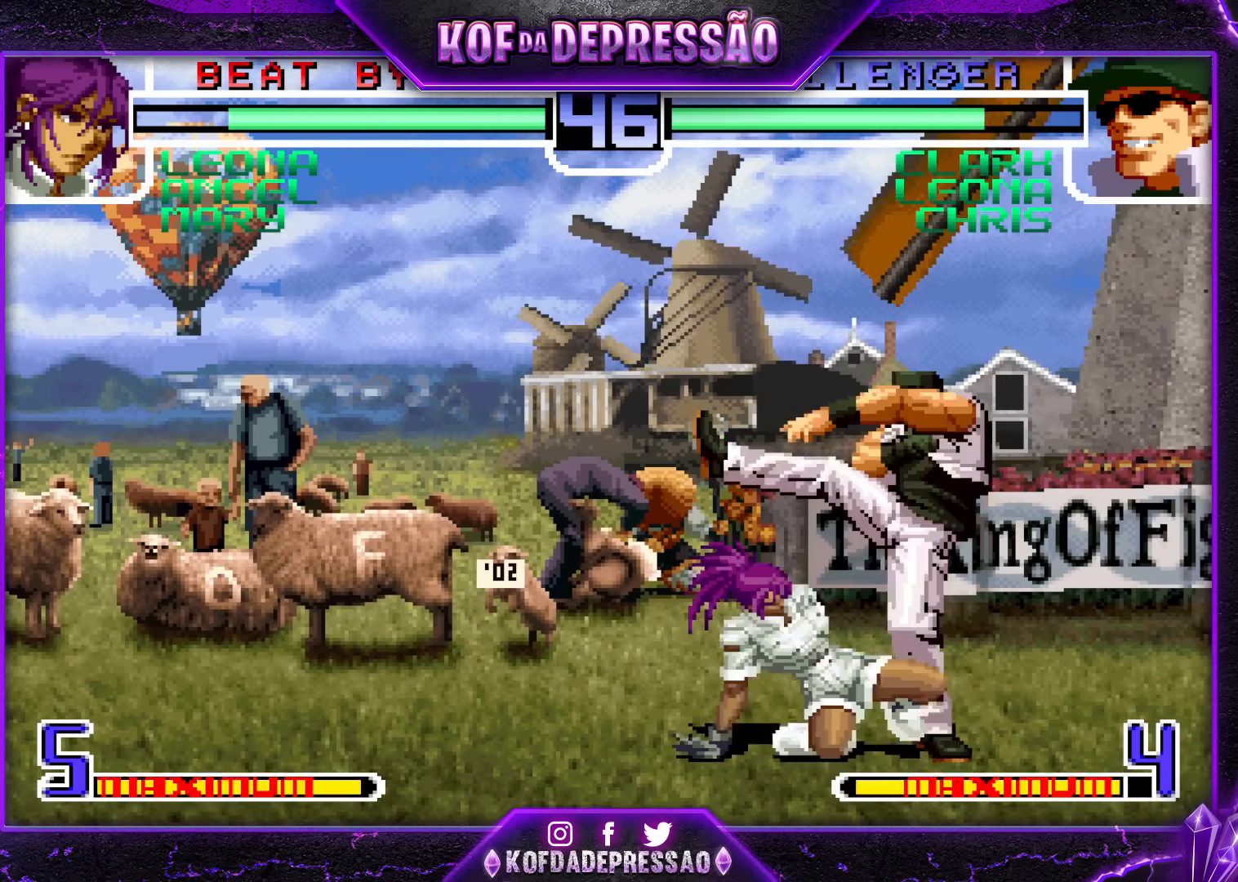
{"buttons": ["SQUARE"], "left_stick": "center", "events": [[267, "left_stick", "center"], [500, "SQUARE", "down"]]}
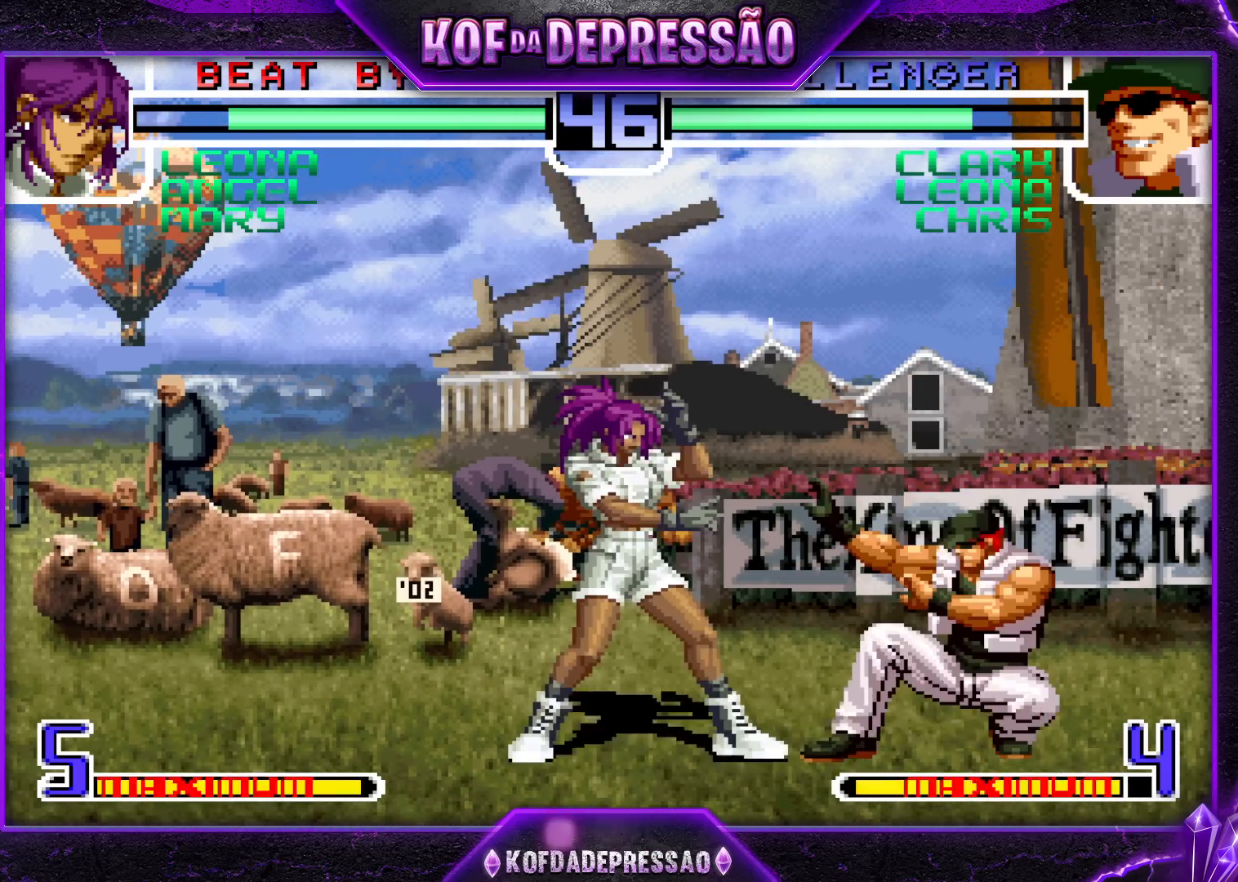
{"buttons": ["TRIANGLE"], "left_stick": "center", "events": [[133, "SQUARE", "up"], [417, "TRIANGLE", "down"]]}